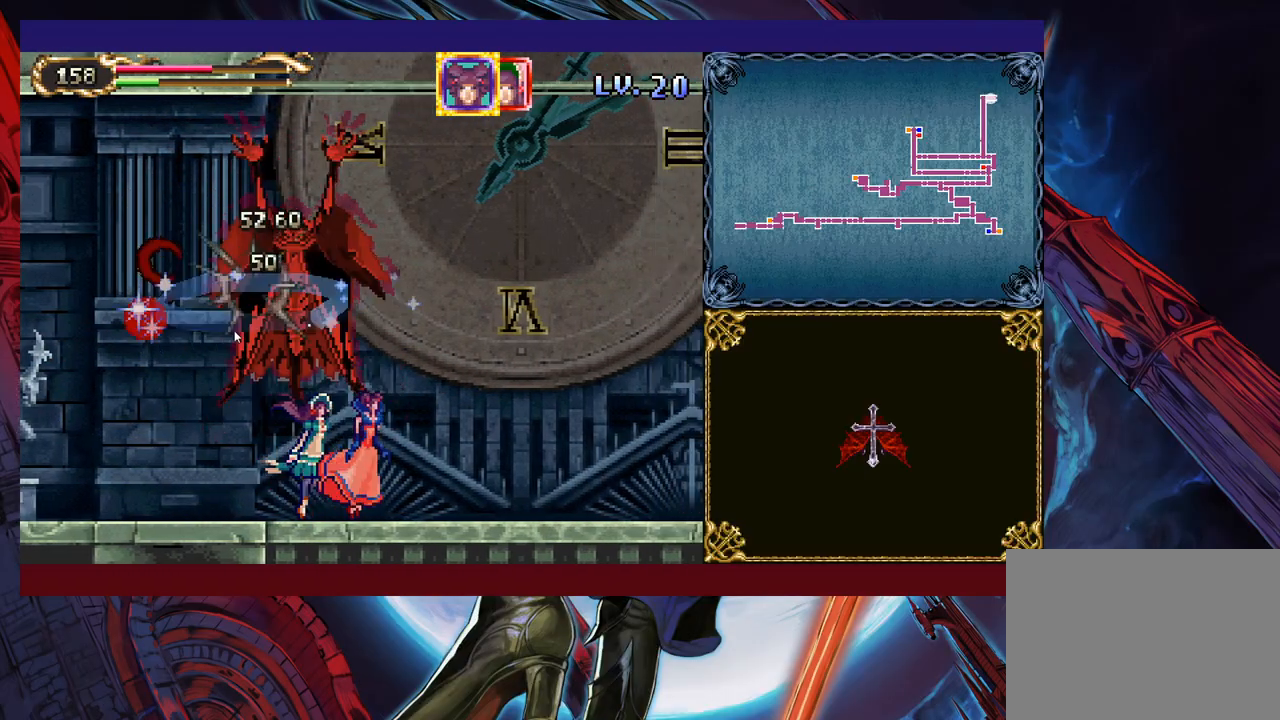
Gameplay with a controller (Xbox layout); each line is a JSON object with the inputs held at the frame after it. "events" lists button and stick changes between this image and that frame as [ms after this image, input, new state], when the widget could be followed in between. Not read: L2 R2.
{"buttons": [], "left_stick": "right", "right_stick": "center", "events": [[233, "left_stick", "down-left"], [433, "L1", "down"], [433, "left_stick", "right"], [483, "L1", "up"]]}
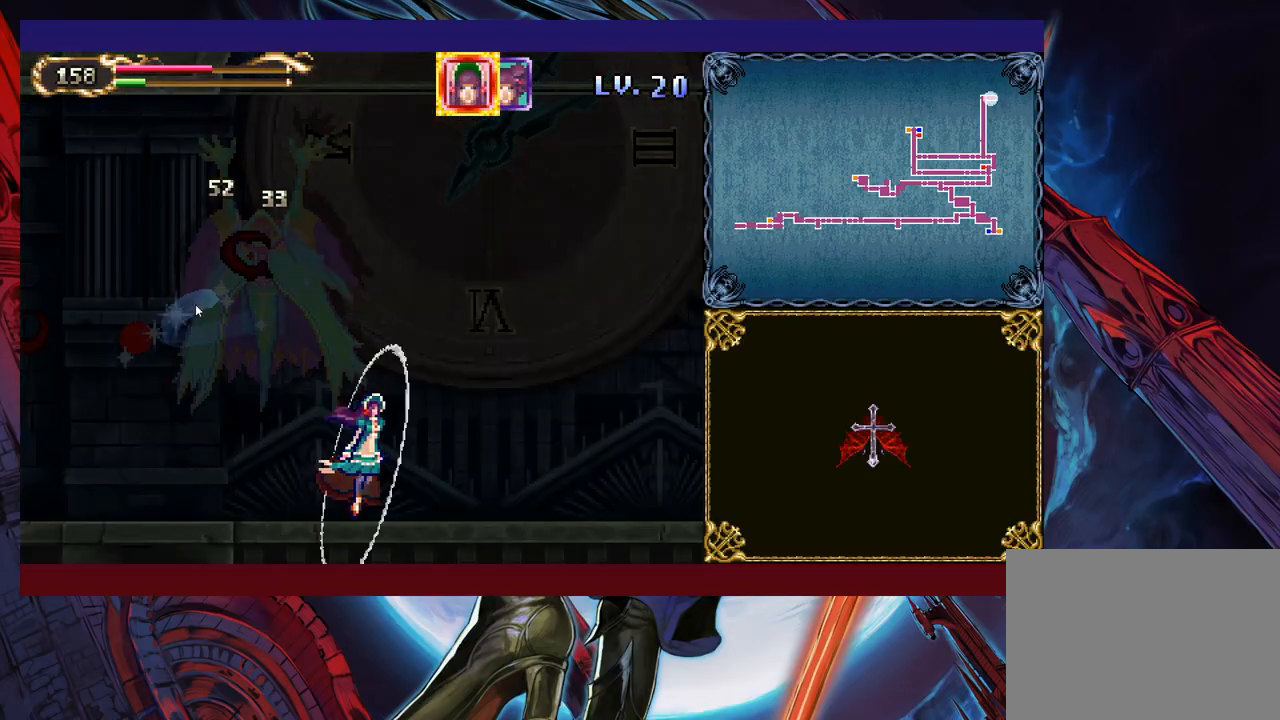
{"buttons": [], "left_stick": "right", "right_stick": "center", "events": [[117, "left_stick", "center"], [383, "left_stick", "right"]]}
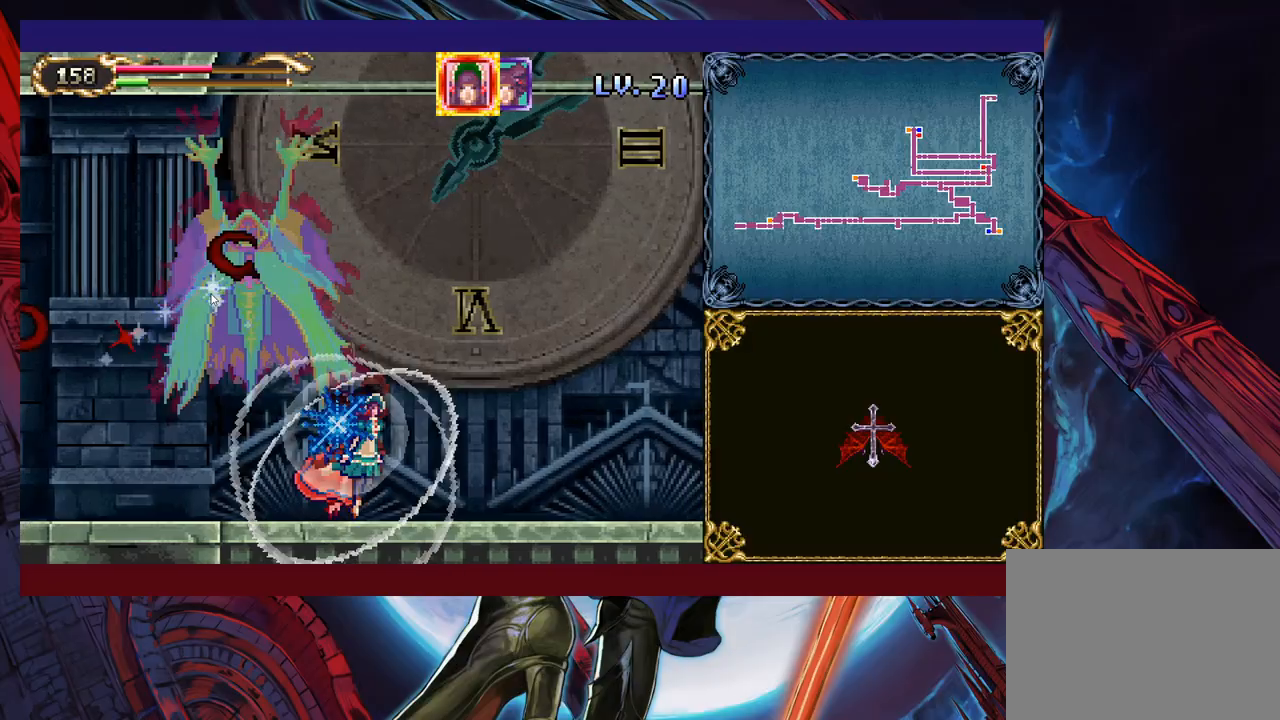
{"buttons": [], "left_stick": "center", "right_stick": "center", "events": [[183, "left_stick", "center"], [233, "left_stick", "left"], [333, "left_stick", "center"]]}
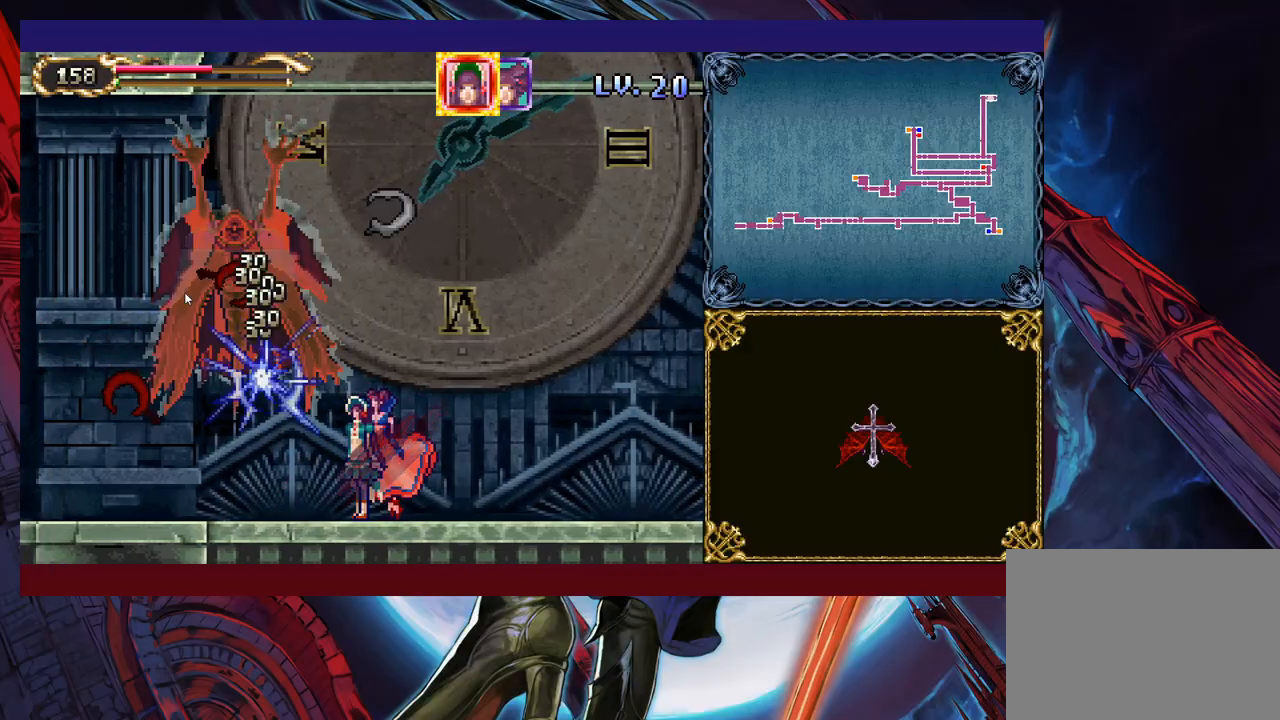
{"buttons": [], "left_stick": "right", "right_stick": "center", "events": [[133, "left_stick", "right"]]}
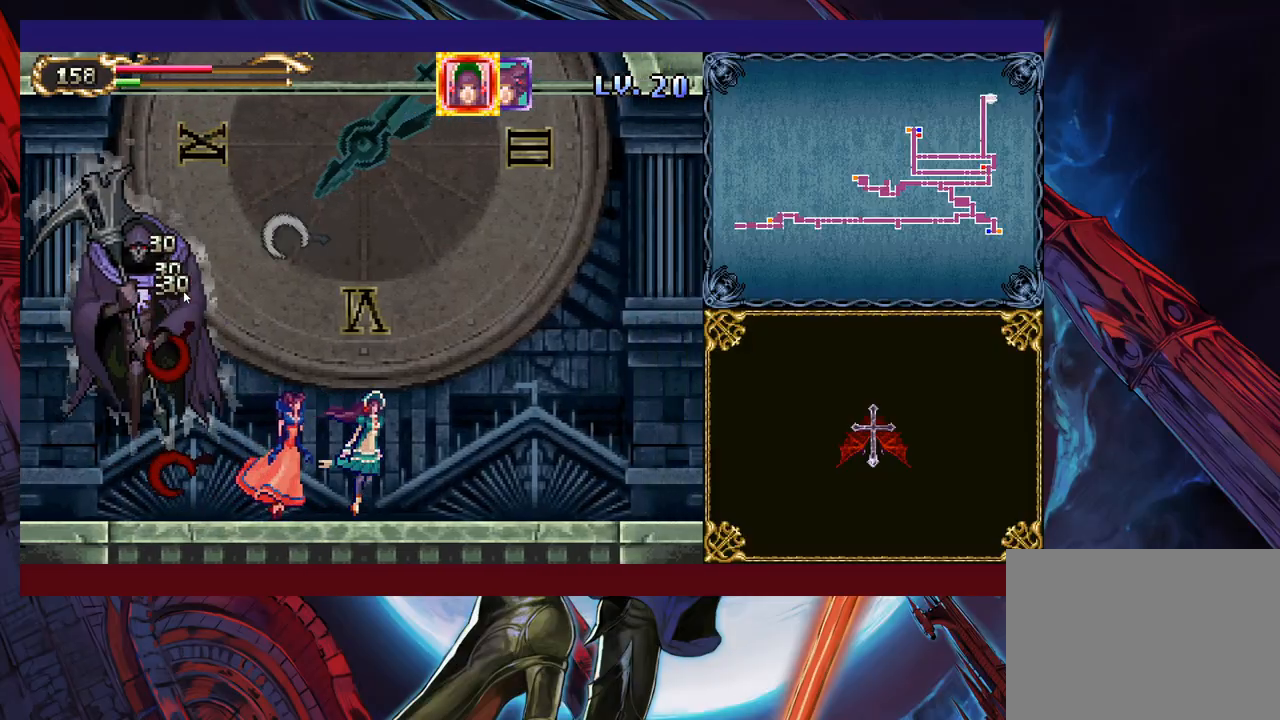
{"buttons": [], "left_stick": "up", "right_stick": "center", "events": [[333, "left_stick", "up"]]}
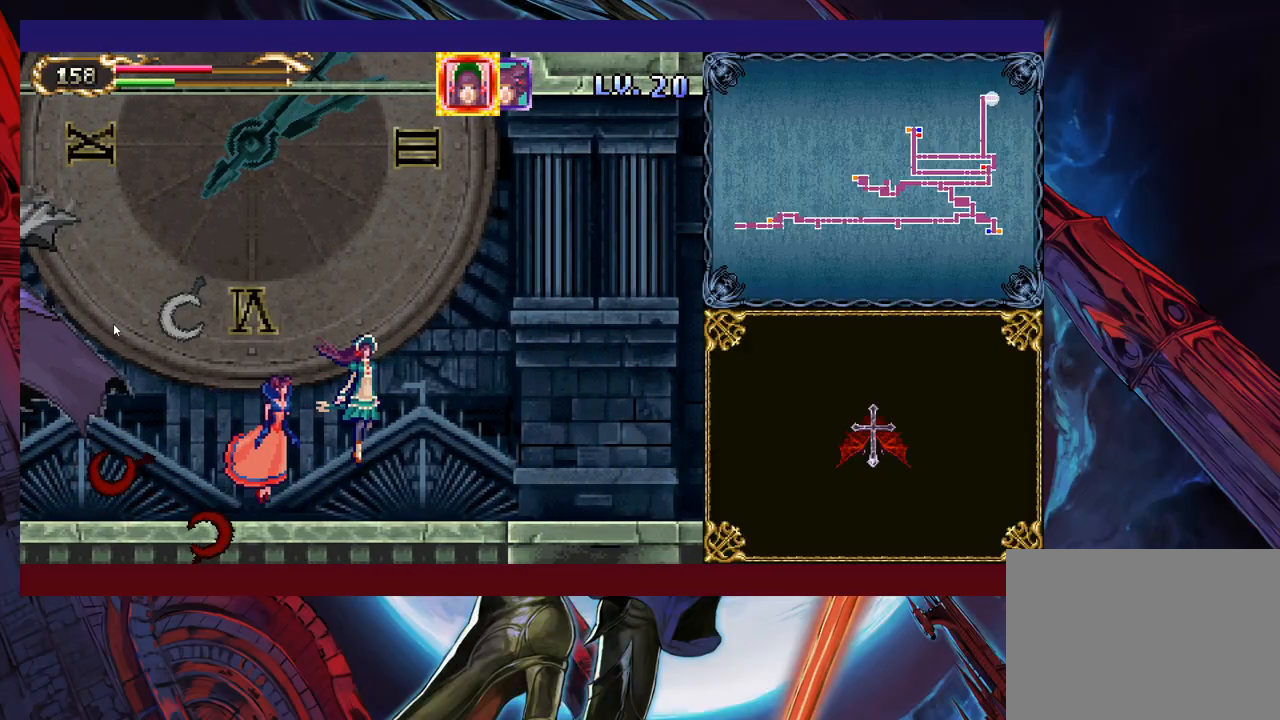
{"buttons": [], "left_stick": "right", "right_stick": "center", "events": [[17, "left_stick", "up-left"], [133, "left_stick", "down"], [233, "left_stick", "right"]]}
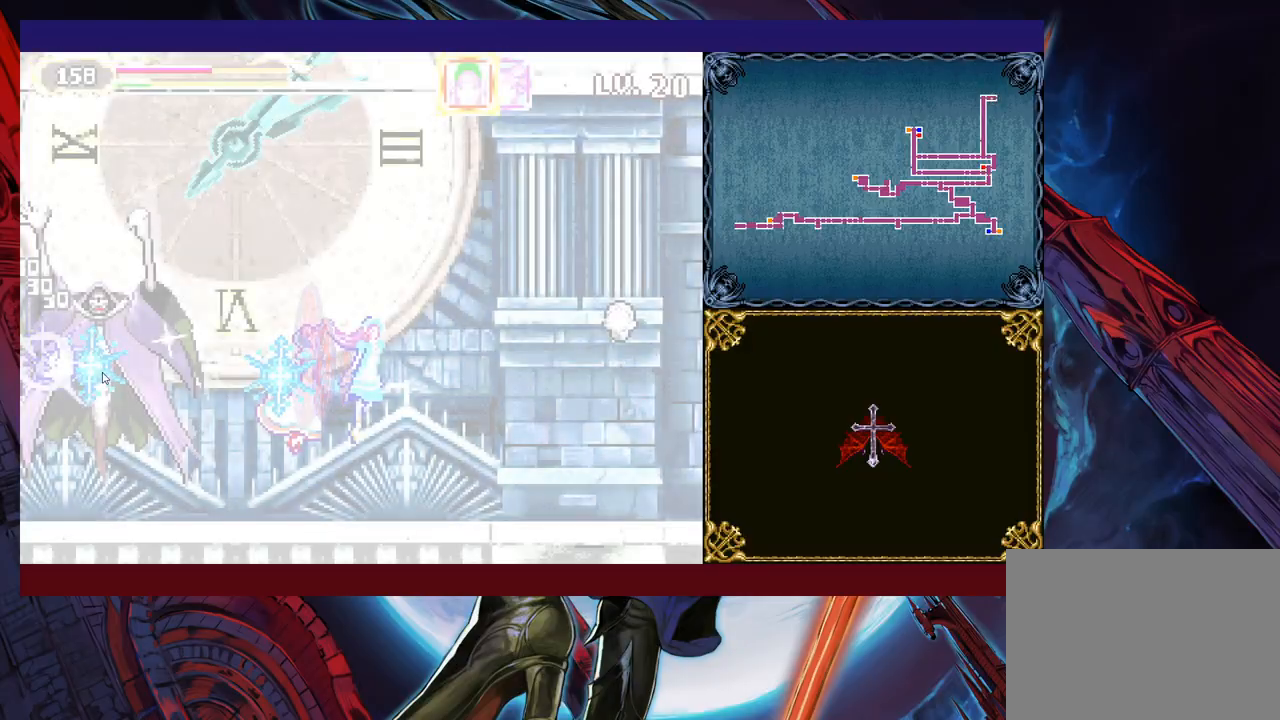
{"buttons": [], "left_stick": "left", "right_stick": "center", "events": [[367, "left_stick", "up"], [467, "left_stick", "left"]]}
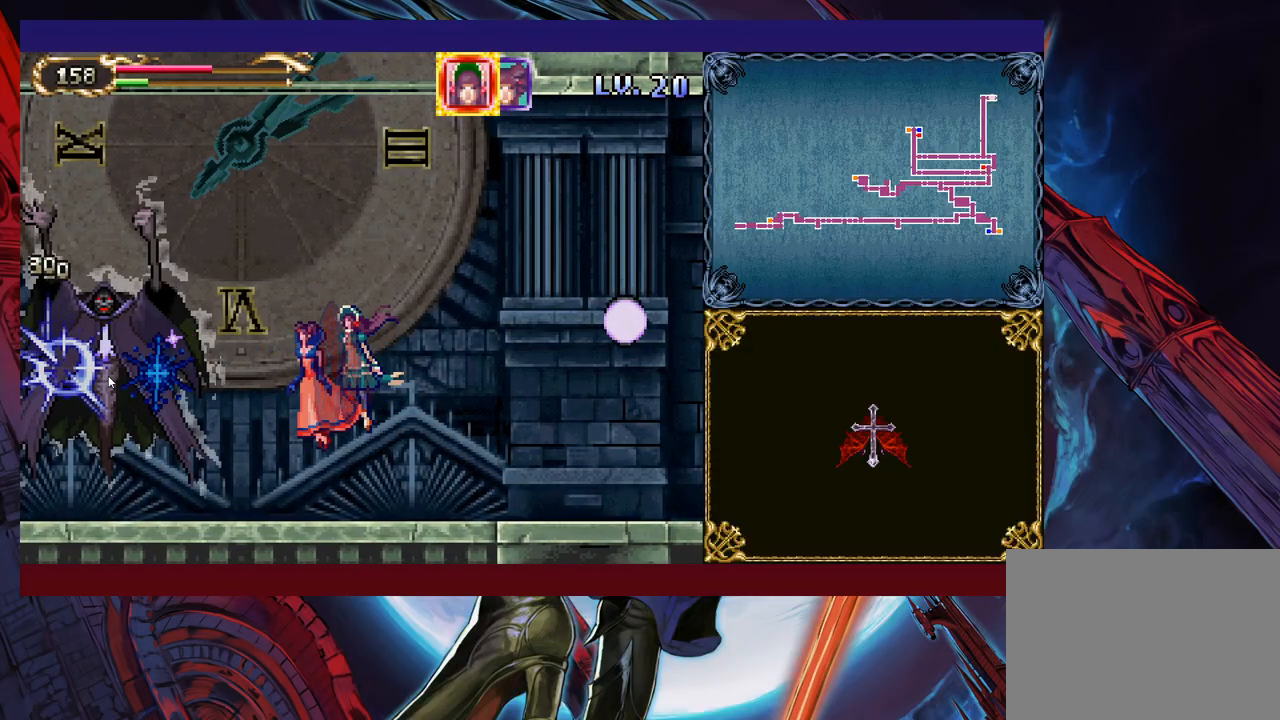
{"buttons": [], "left_stick": "left", "right_stick": "center", "events": []}
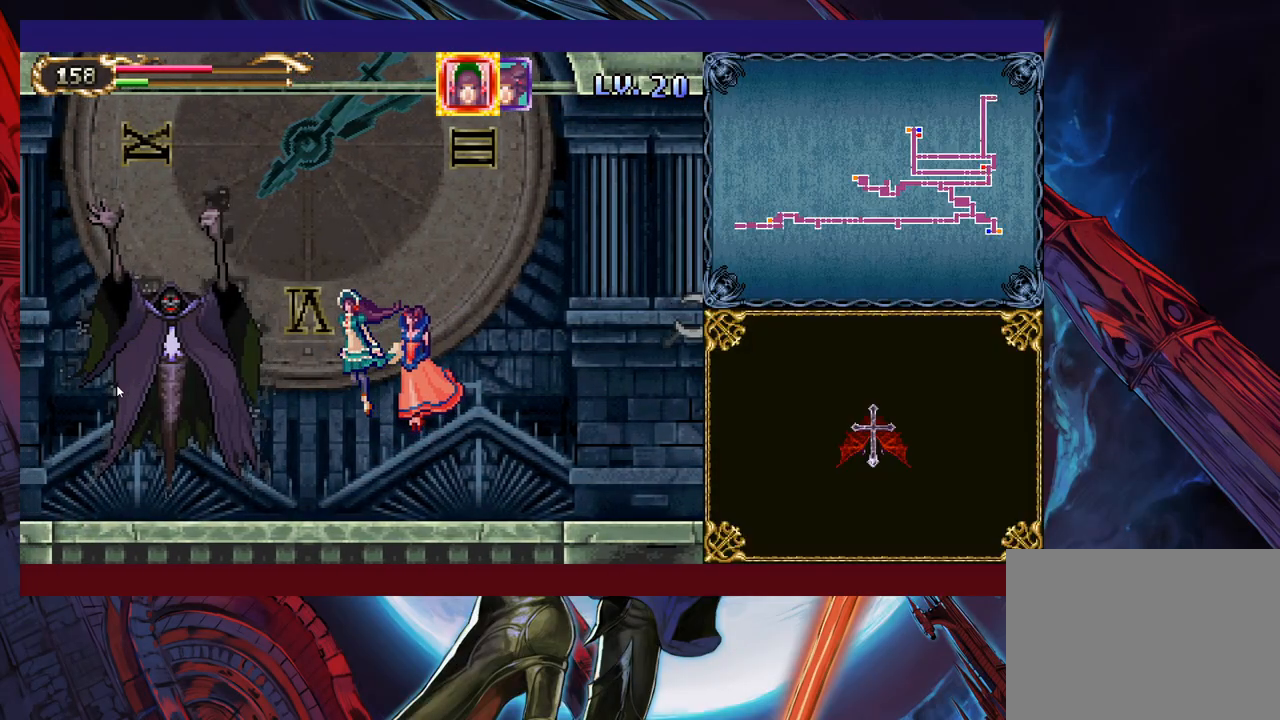
{"buttons": [], "left_stick": "left", "right_stick": "center", "events": []}
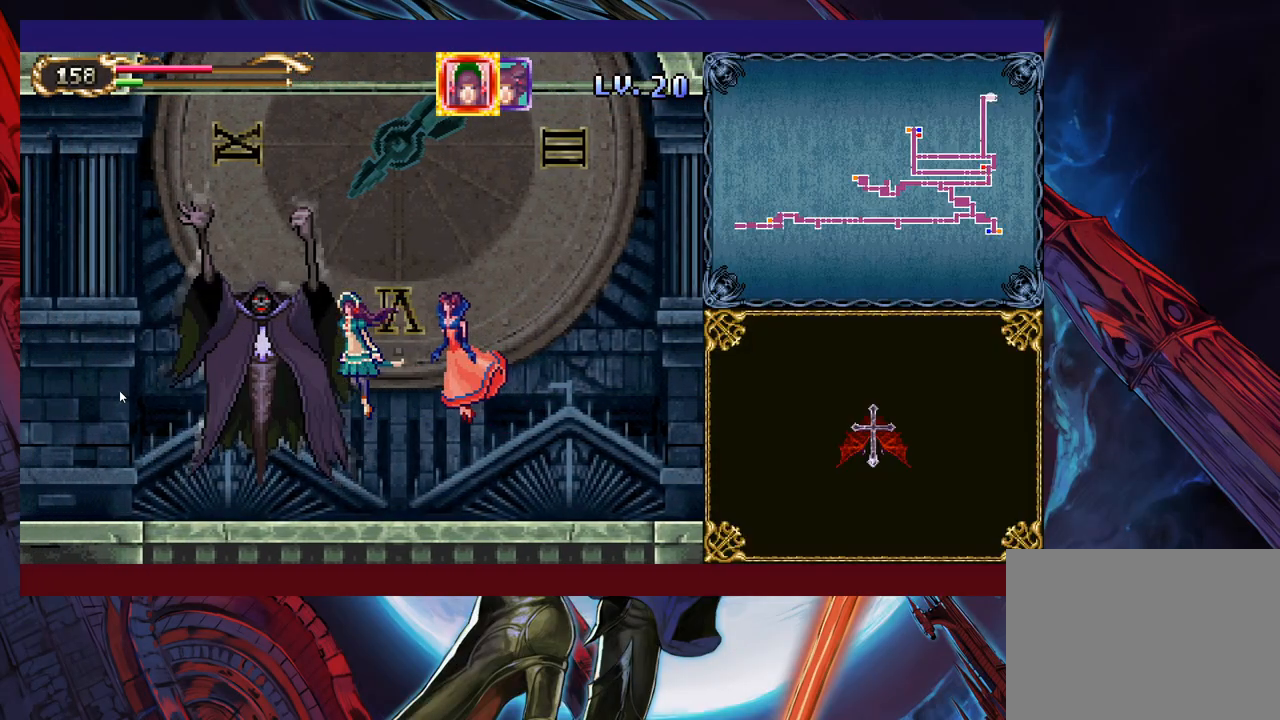
{"buttons": [], "left_stick": "left", "right_stick": "center", "events": []}
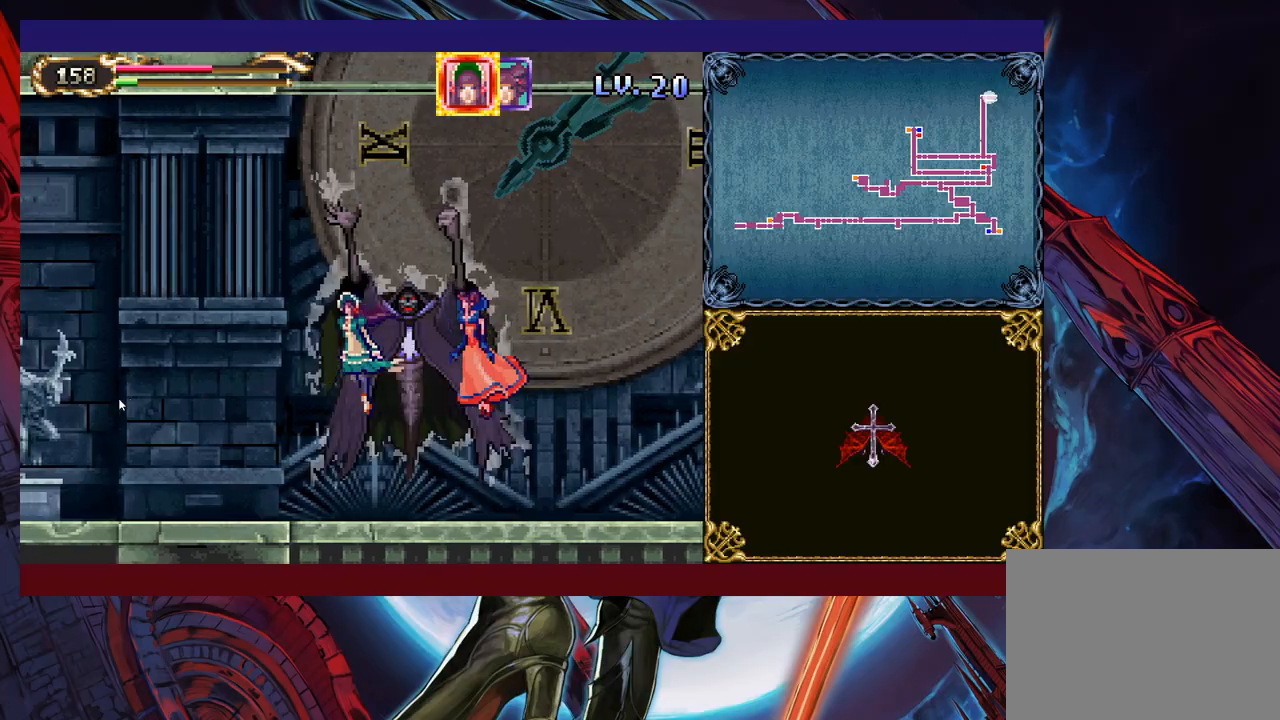
{"buttons": [], "left_stick": "left", "right_stick": "center", "events": []}
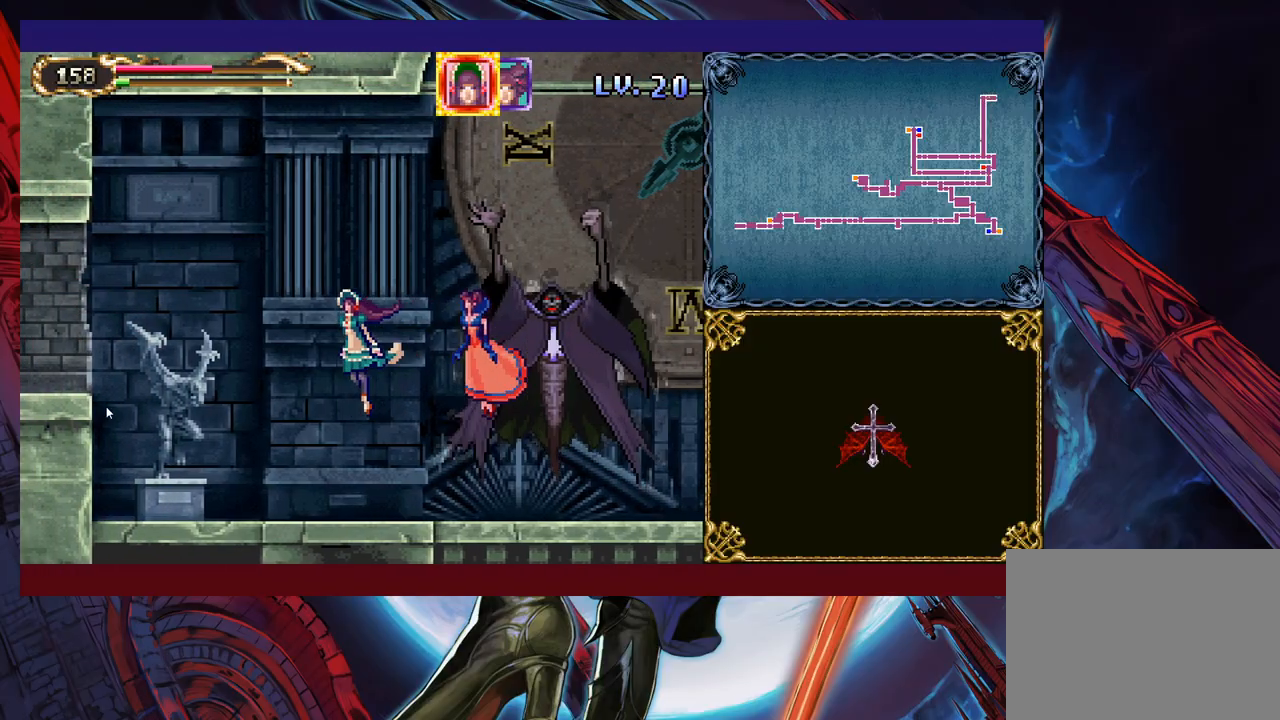
{"buttons": [], "left_stick": "up-left", "right_stick": "center", "events": [[467, "left_stick", "up-left"]]}
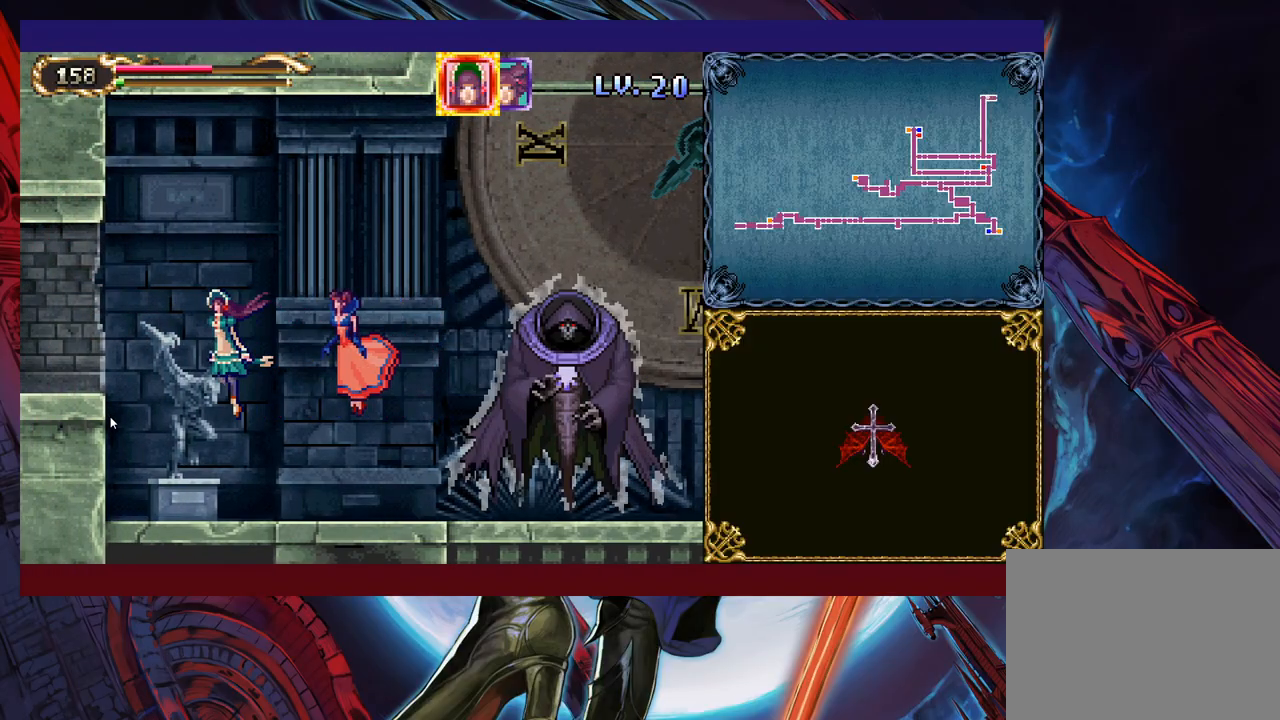
{"buttons": [], "left_stick": "down-left", "right_stick": "center", "events": [[133, "left_stick", "left"], [367, "left_stick", "down-left"]]}
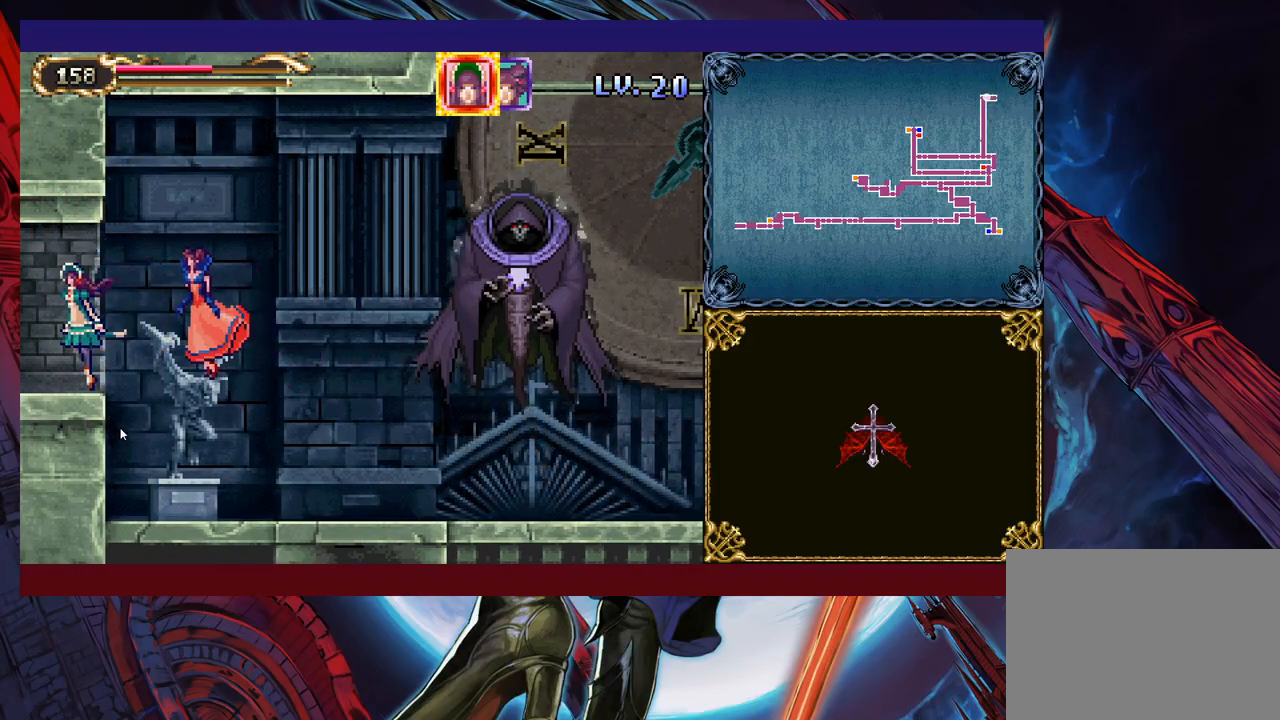
{"buttons": [], "left_stick": "down-left", "right_stick": "center", "events": []}
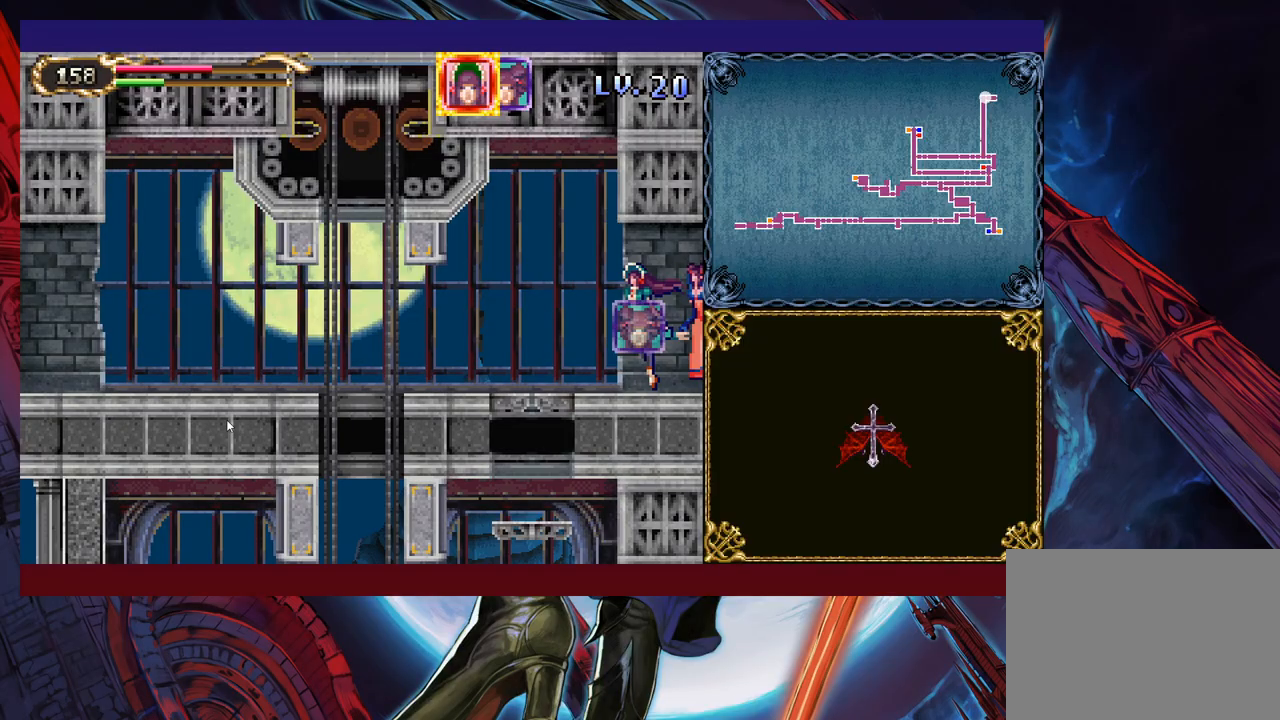
{"buttons": [], "left_stick": "down-left", "right_stick": "center", "events": []}
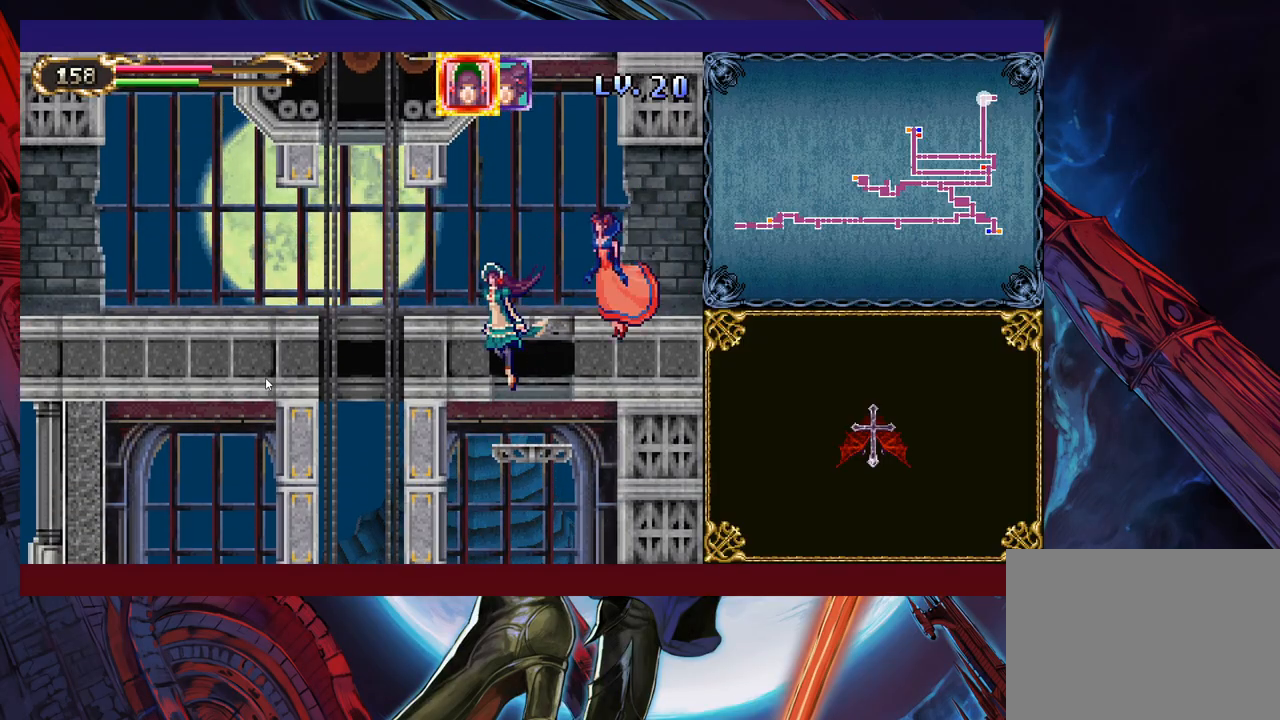
{"buttons": [], "left_stick": "left", "right_stick": "center", "events": [[133, "left_stick", "up-left"], [467, "left_stick", "left"]]}
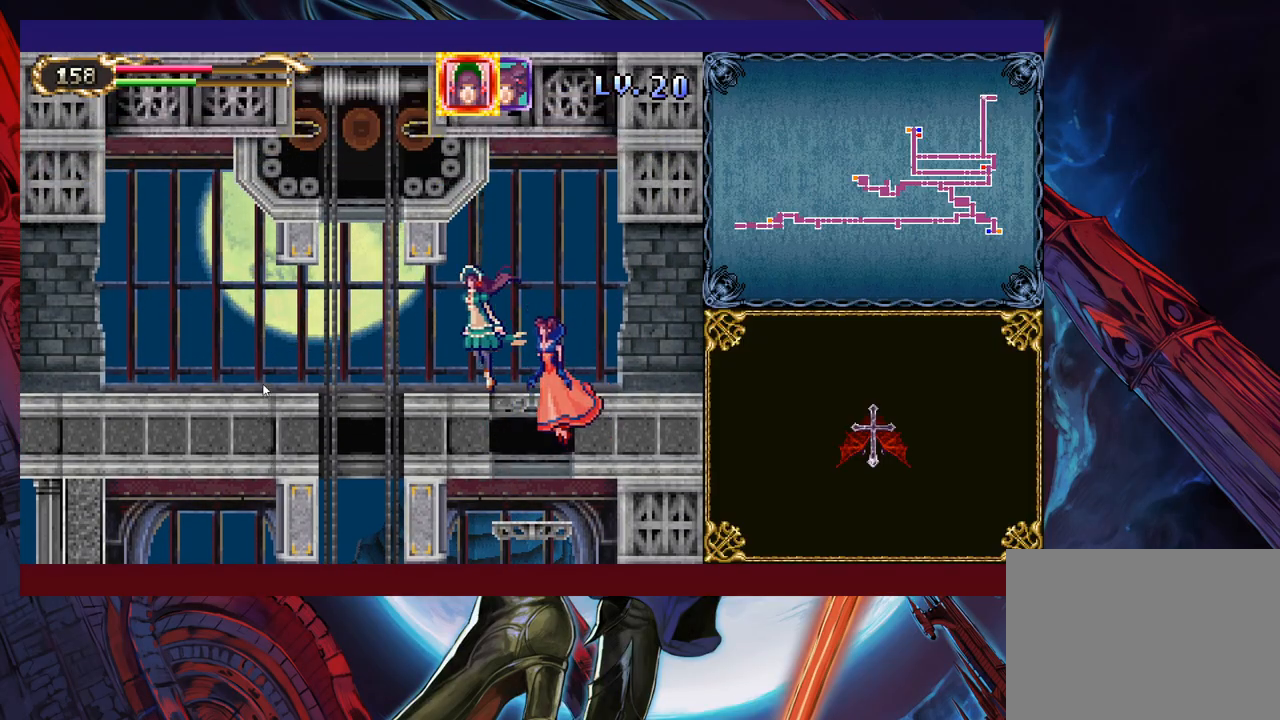
{"buttons": [], "left_stick": "down-left", "right_stick": "center", "events": [[83, "left_stick", "down-left"]]}
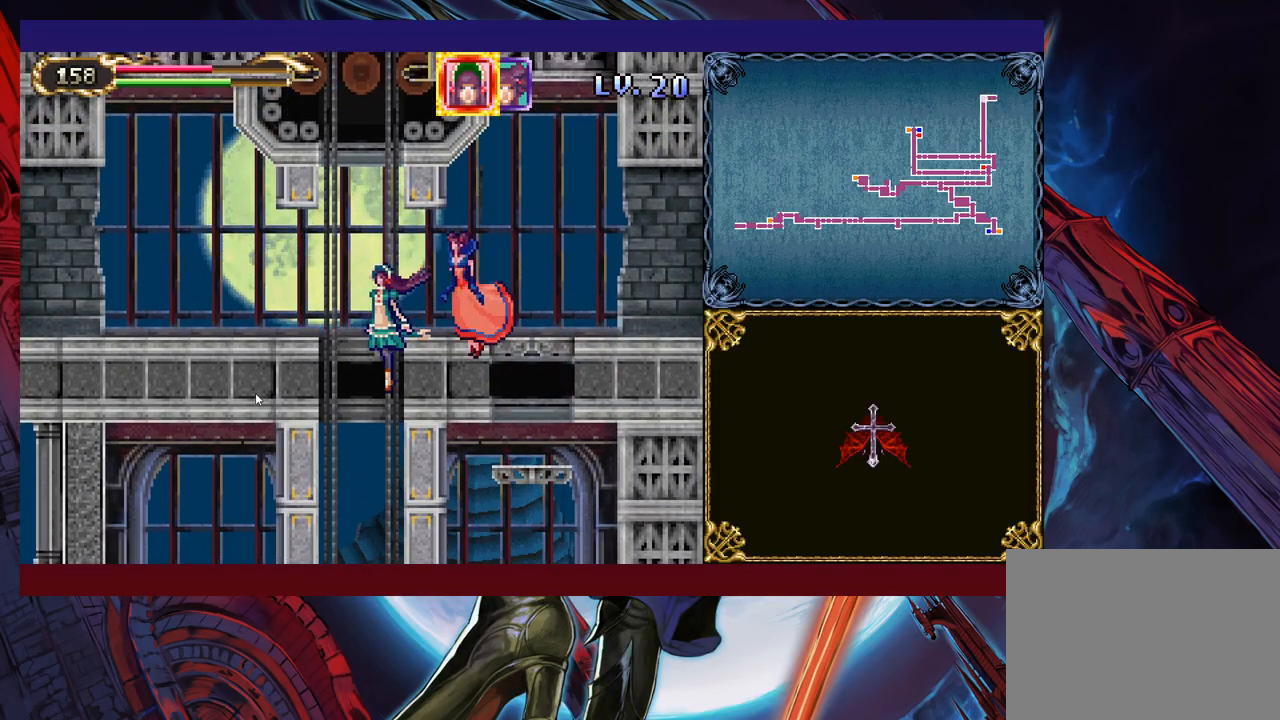
{"buttons": [], "left_stick": "down-left", "right_stick": "center", "events": []}
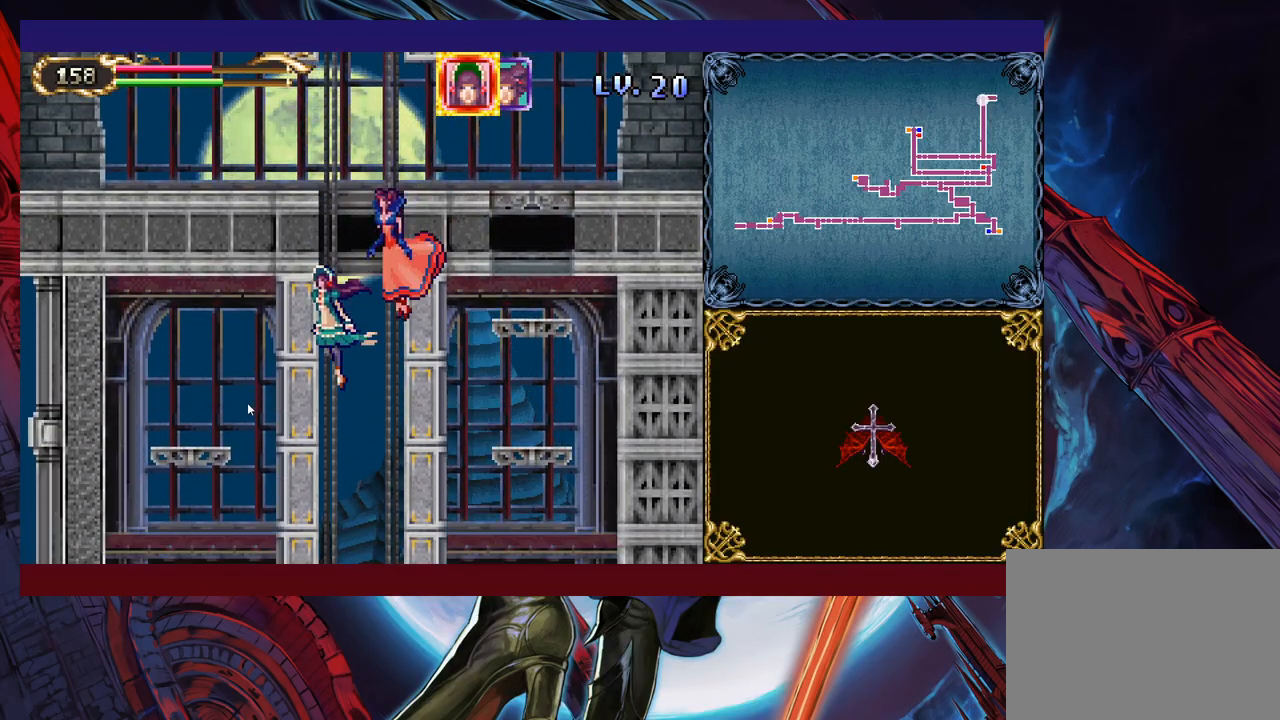
{"buttons": [], "left_stick": "down-left", "right_stick": "center", "events": []}
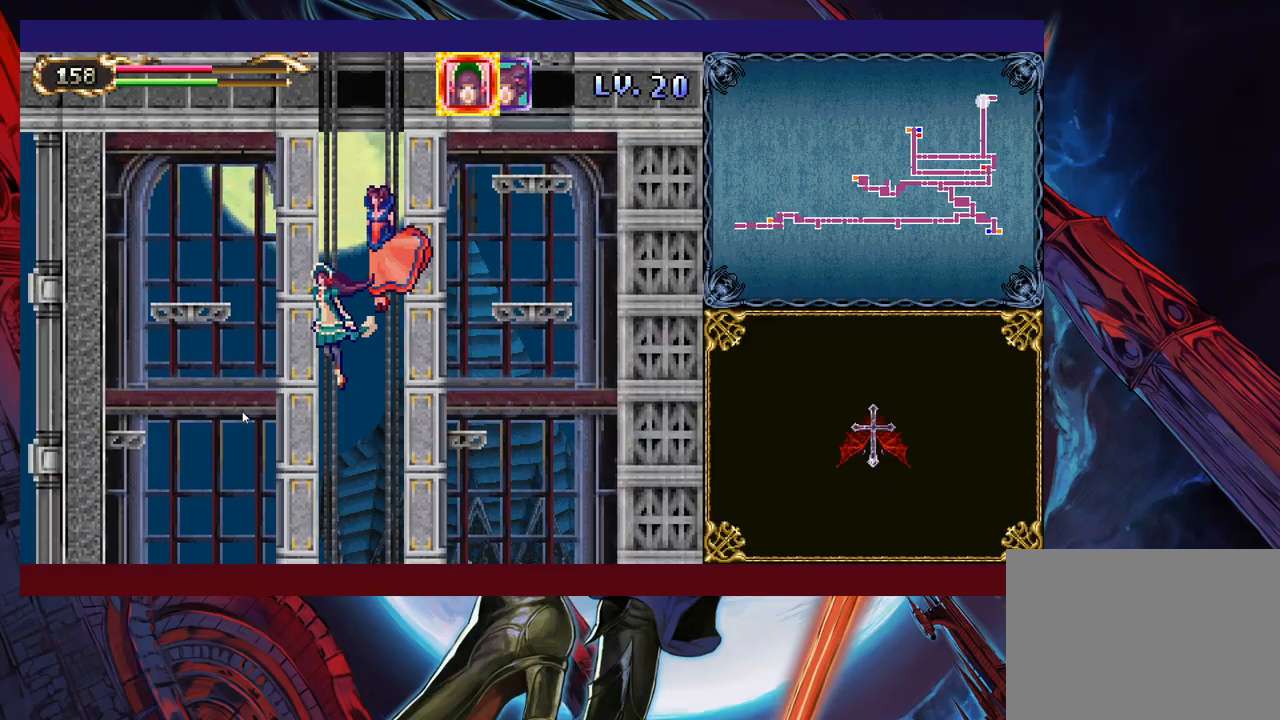
{"buttons": [], "left_stick": "down-left", "right_stick": "center", "events": []}
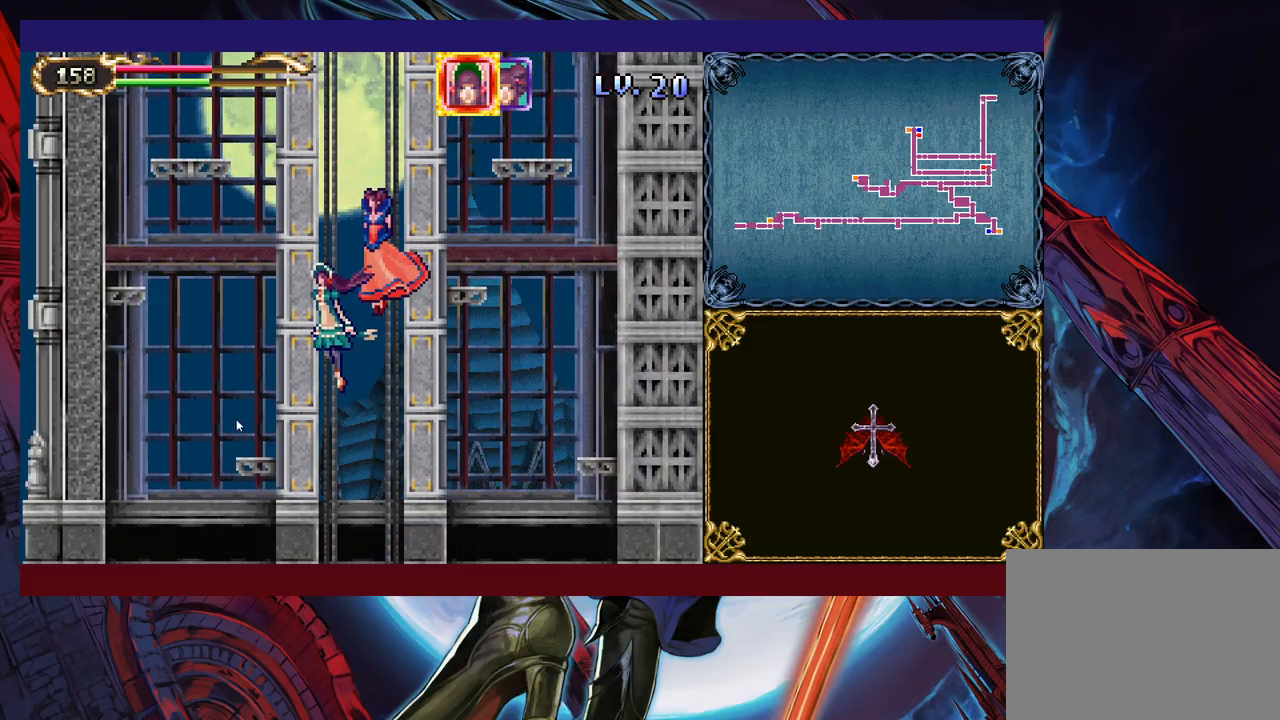
{"buttons": [], "left_stick": "down-left", "right_stick": "center", "events": []}
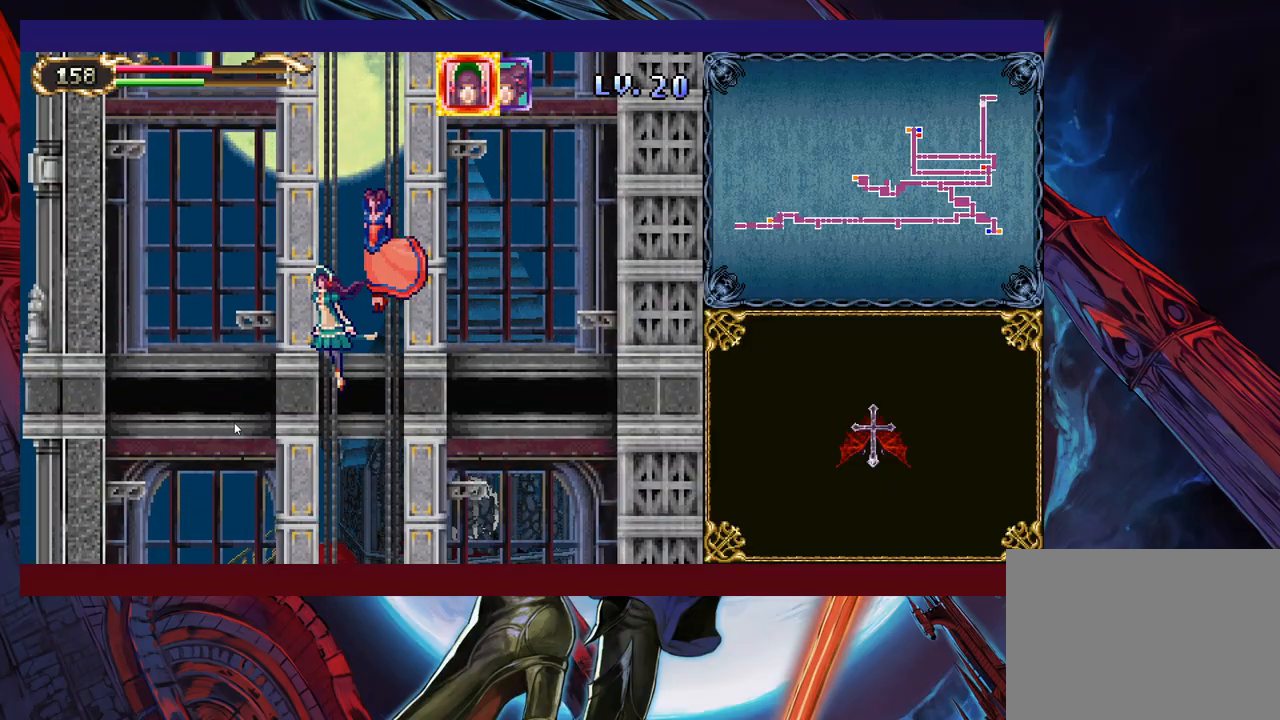
{"buttons": [], "left_stick": "down-left", "right_stick": "center", "events": []}
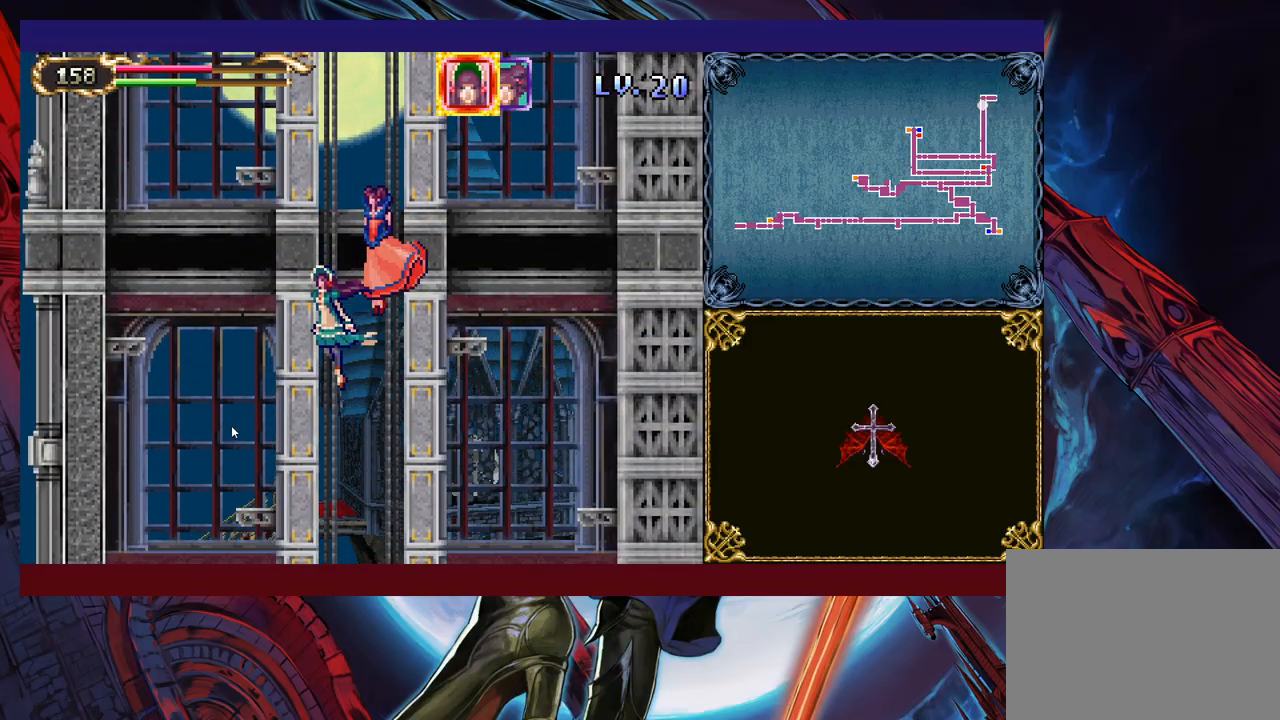
{"buttons": [], "left_stick": "down-left", "right_stick": "center", "events": []}
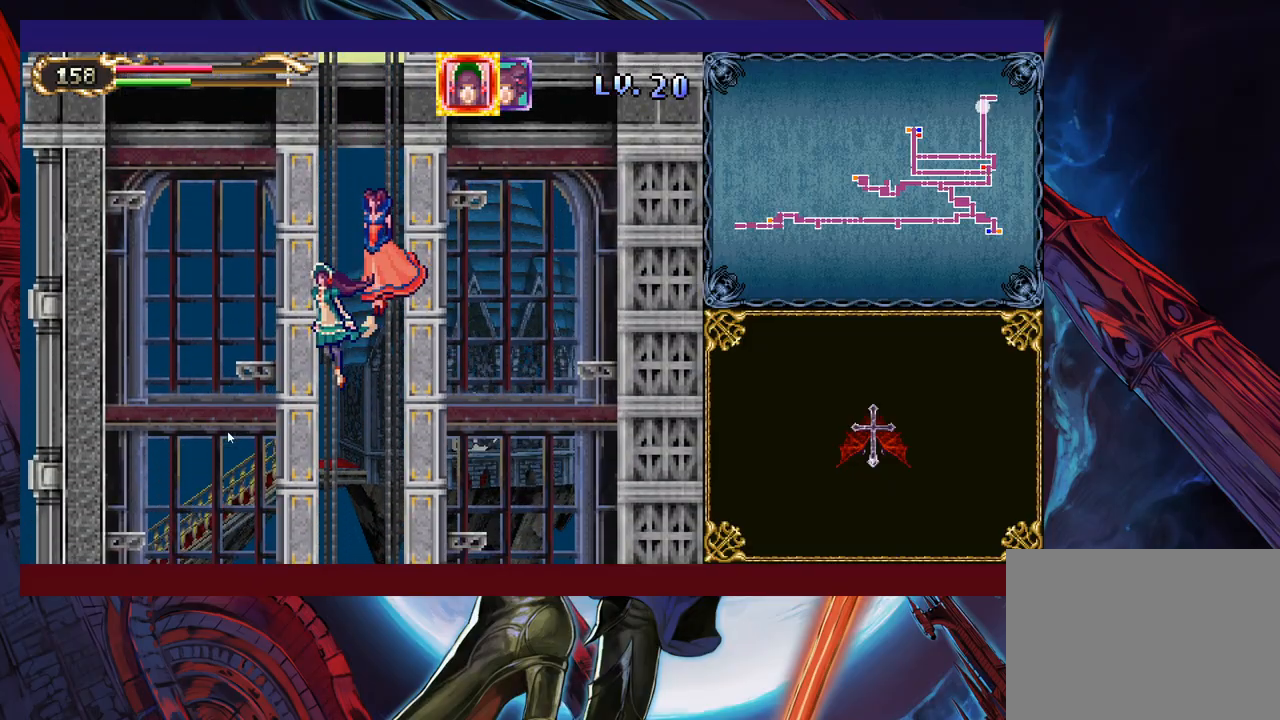
{"buttons": [], "left_stick": "down-left", "right_stick": "center", "events": []}
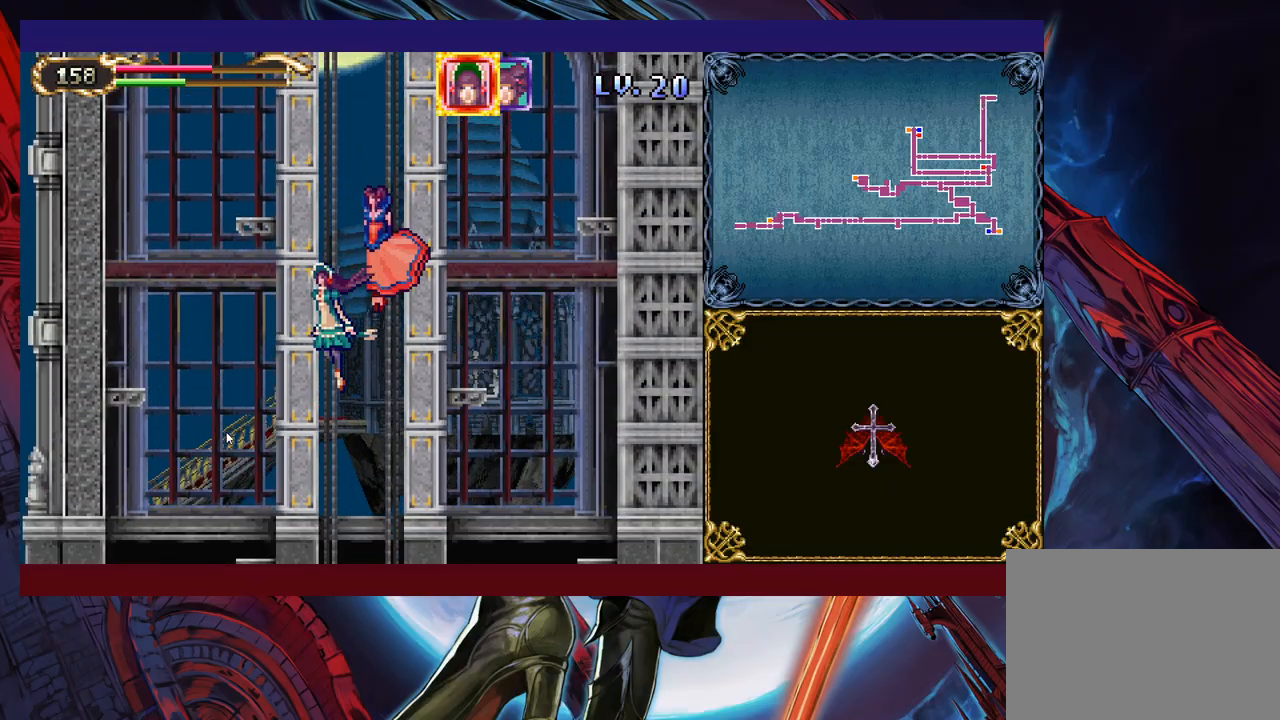
{"buttons": [], "left_stick": "down-left", "right_stick": "center", "events": []}
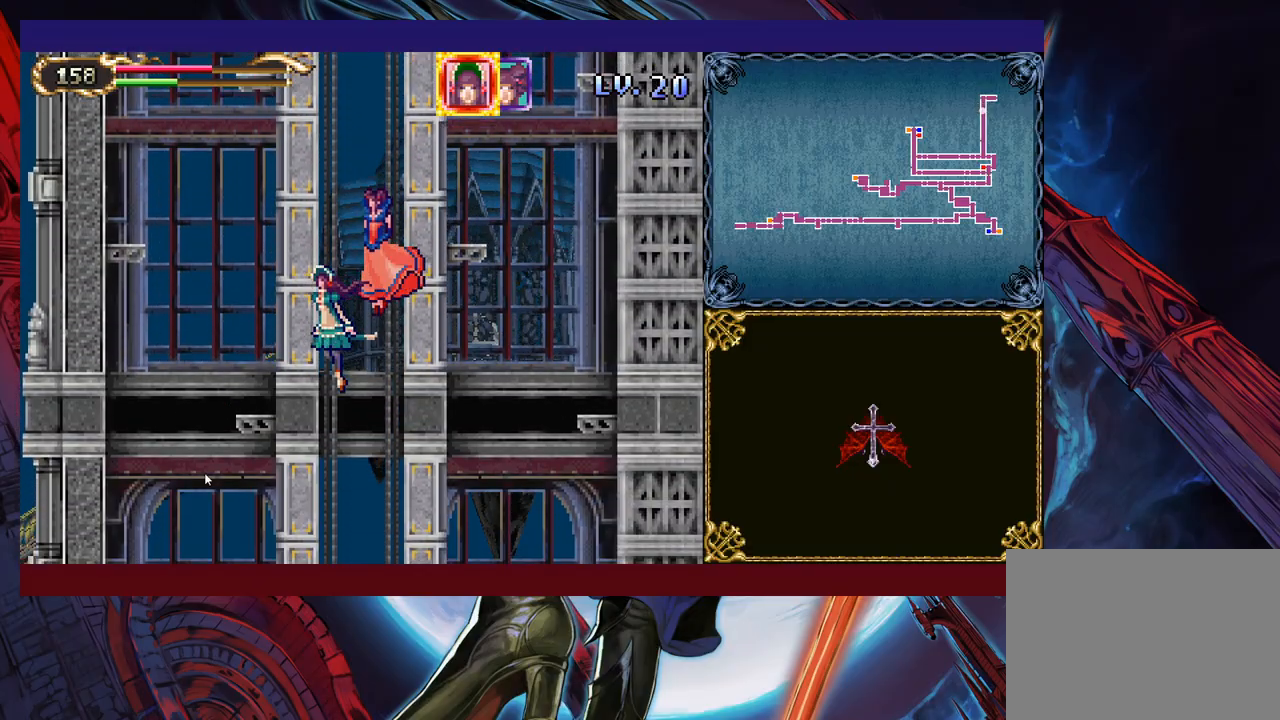
{"buttons": [], "left_stick": "down-left", "right_stick": "center", "events": []}
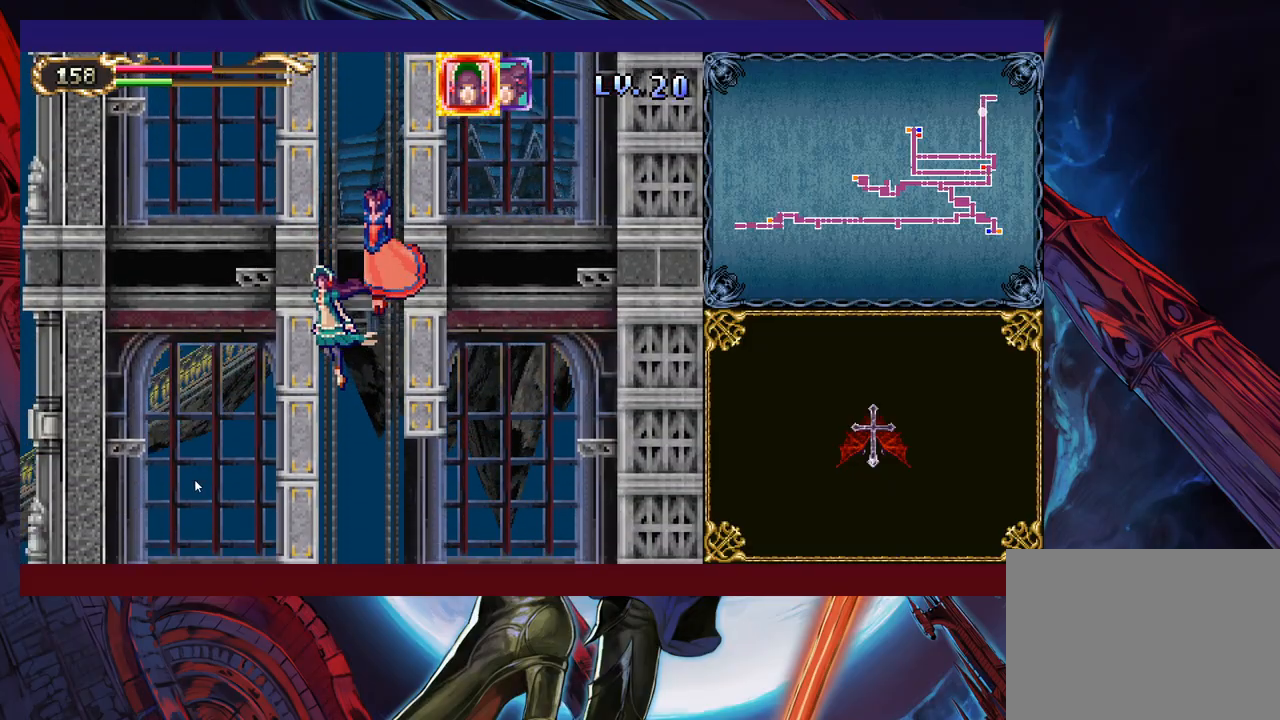
{"buttons": [], "left_stick": "down-left", "right_stick": "center", "events": []}
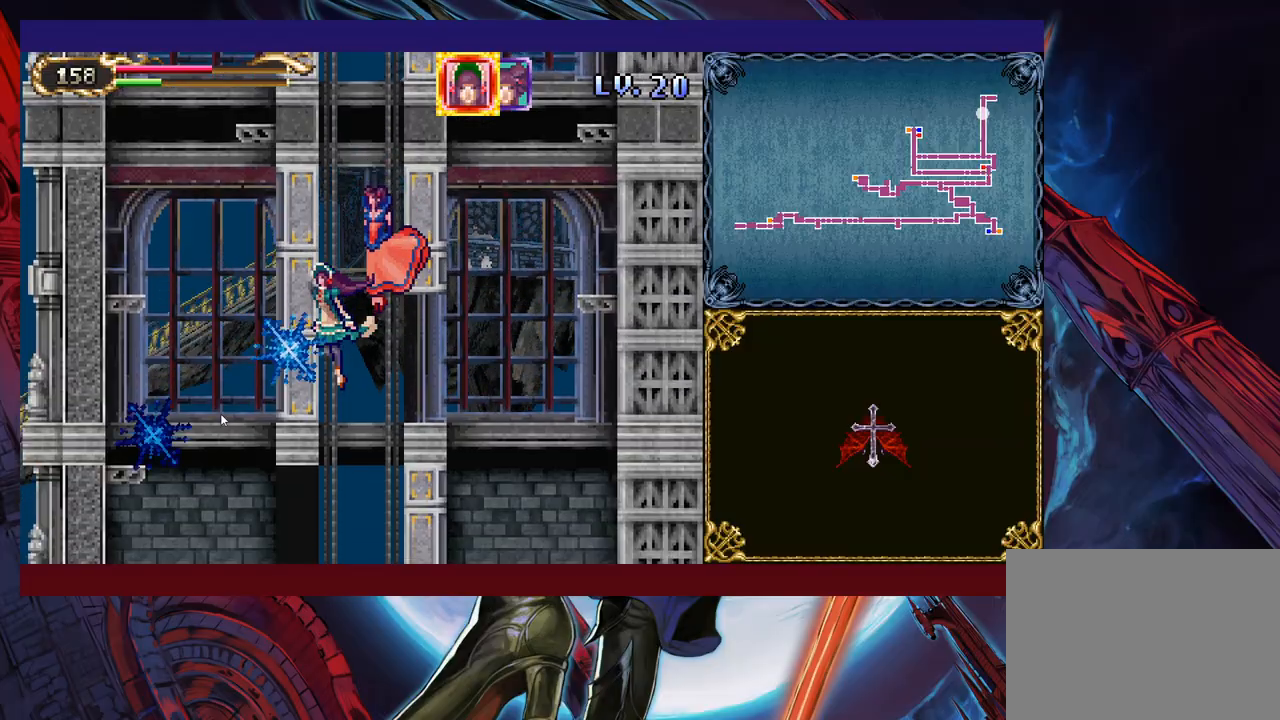
{"buttons": [], "left_stick": "down-left", "right_stick": "center", "events": []}
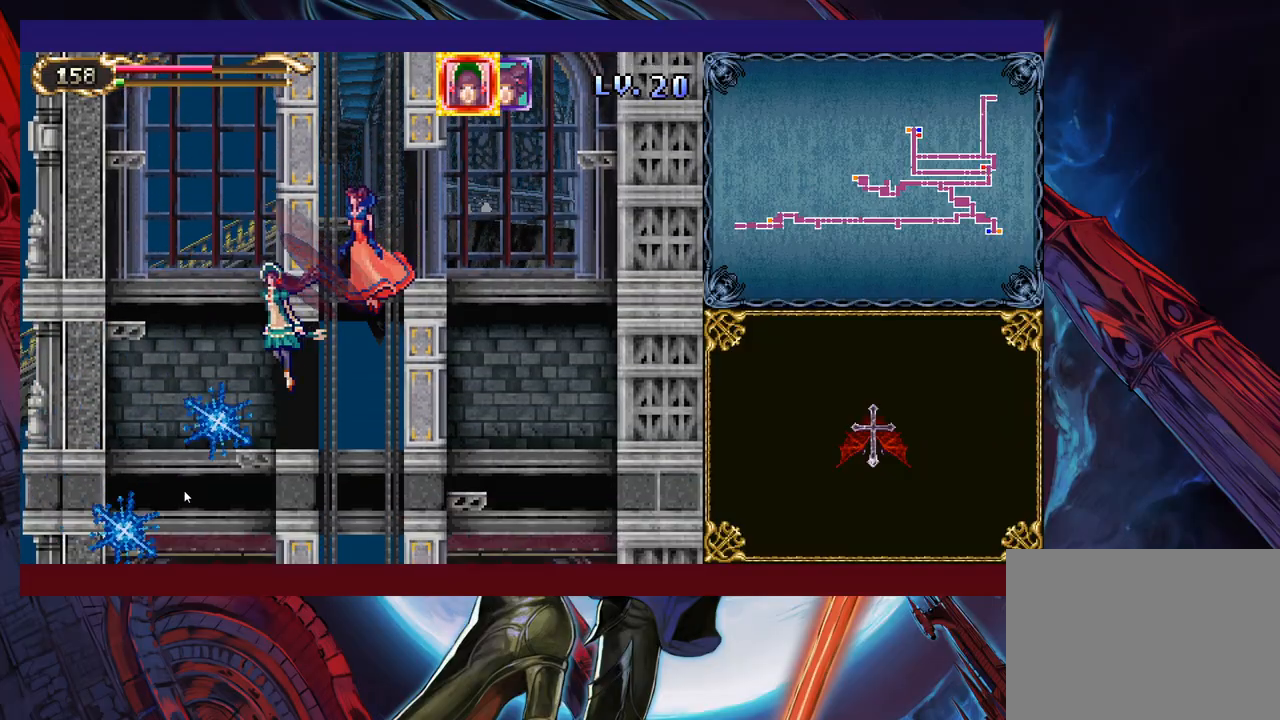
{"buttons": [], "left_stick": "down-left", "right_stick": "center", "events": []}
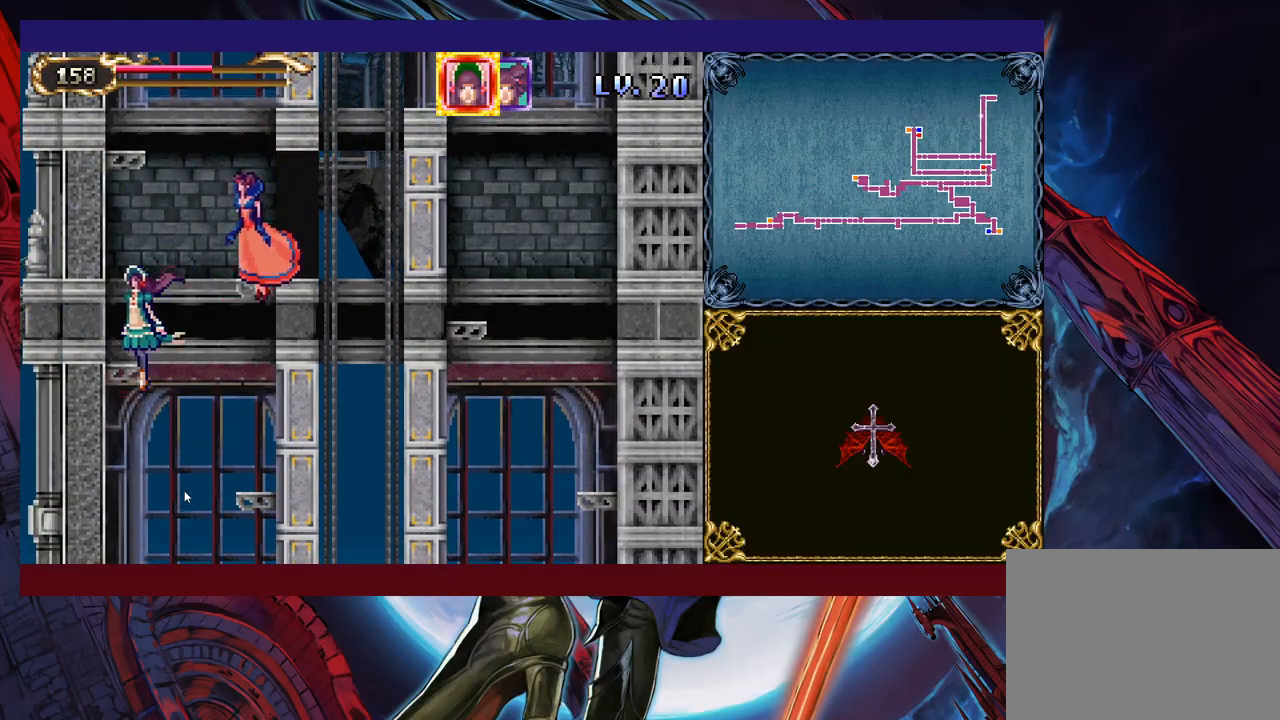
{"buttons": [], "left_stick": "down-right", "right_stick": "center", "events": [[17, "left_stick", "down"], [267, "left_stick", "down-right"]]}